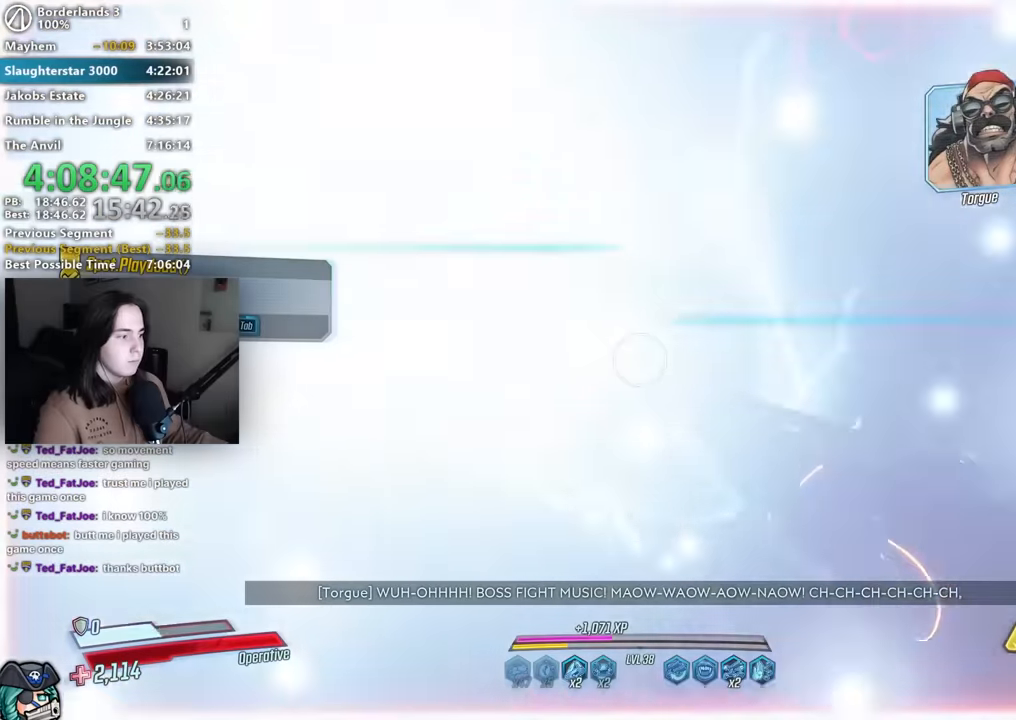
Gameplay with keyboard and mouse; each line is a JSON object with the keys and mouse buttons held at the frame after it. "events" lists presses ("down") and releases ("up") of "1", "2", "3", "4", "5", "a", "alt", "b", "c", "caps_lock", "ctrl", "d", "down", "e", "f", "g", "left", "q", "r", "right", "s", "shift", "space", "t", "tab", "up", "v", "w", "x", "z", "mouse_left", "mouse_middle", "mouse_right", "mouse_mb4", "mouse_mb5", "mouse_wheel_up" and "mouse_wheel_down" between this image and that frame as [ms after this image, input, new state], when the widget could be followed in between. "mouse_left", "mouse_middle", "mouse_right", "mouse_mb4", "mouse_mb5", "mouse_wheel_up", "mouse_wheel_down" = the "left", "middle", "right", "mb4", "mb5", "wheel_up", "wheel_down" buttons of the "mouse" list. No other keys are recorded. Not read: mouse_move.
{"keys": [], "mouse": [], "events": []}
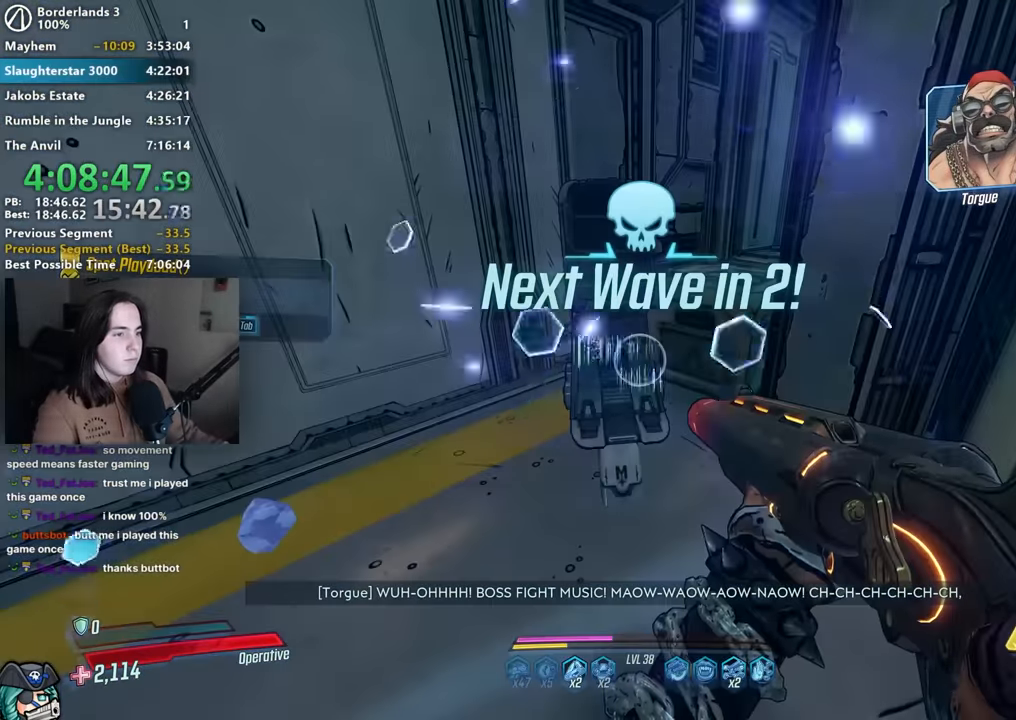
{"keys": [], "mouse": [], "events": []}
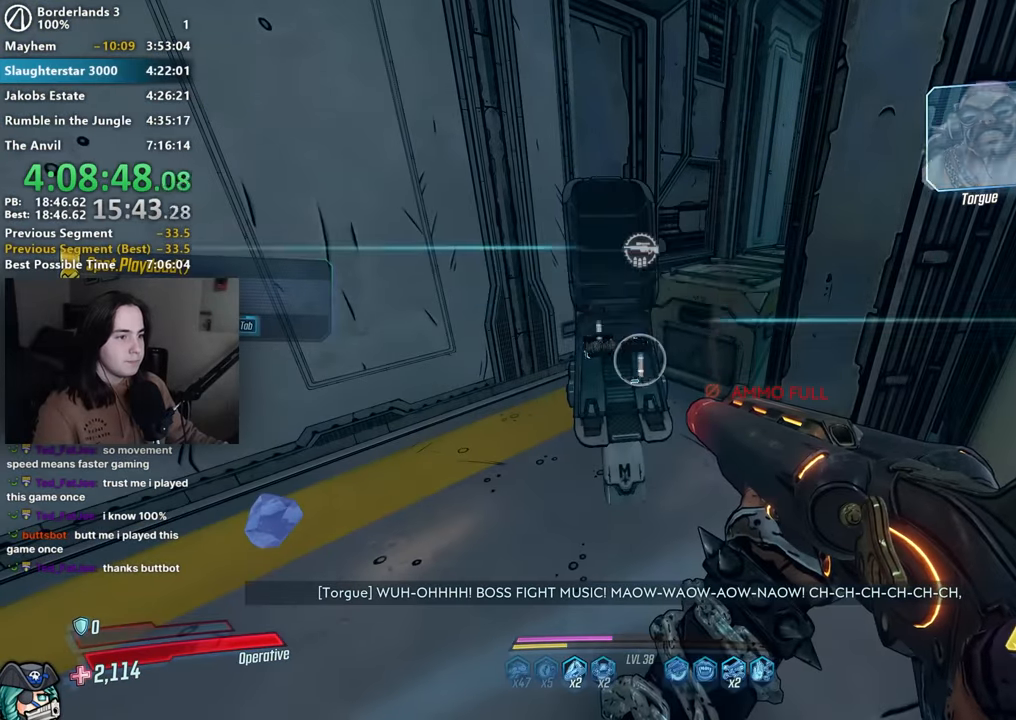
{"keys": ["a", "w"], "mouse": [], "events": [[300, "a", "down"], [300, "shift", "down"], [300, "w", "down"], [450, "shift", "up"]]}
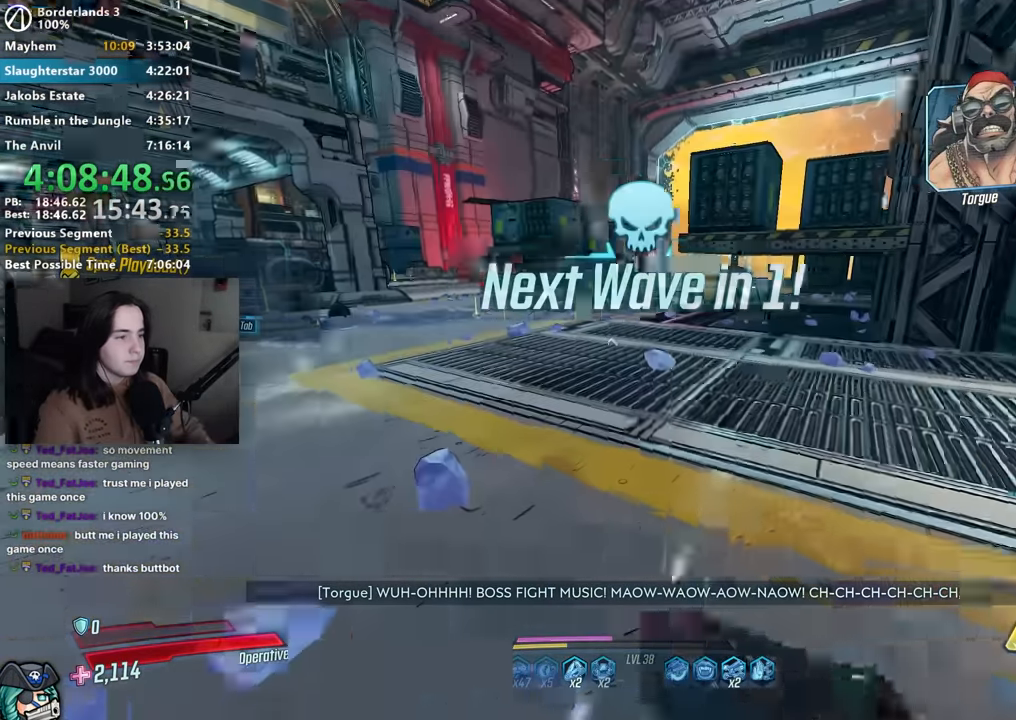
{"keys": ["w"], "mouse": [], "events": [[17, "shift", "down"], [184, "shift", "up"], [317, "a", "up"]]}
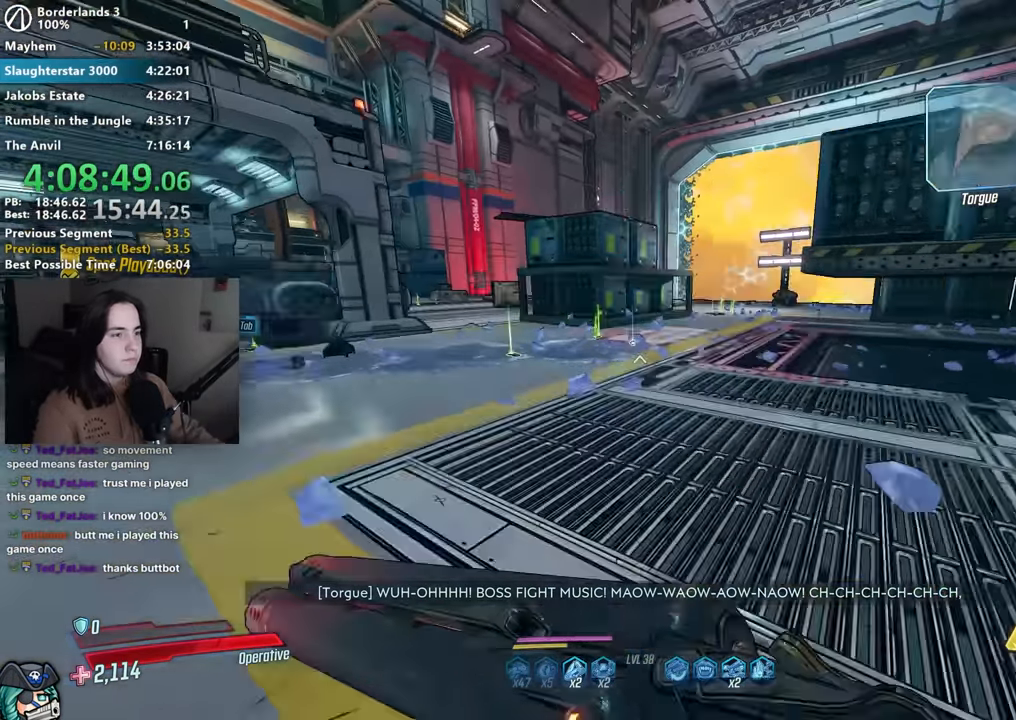
{"keys": ["w"], "mouse": [], "events": []}
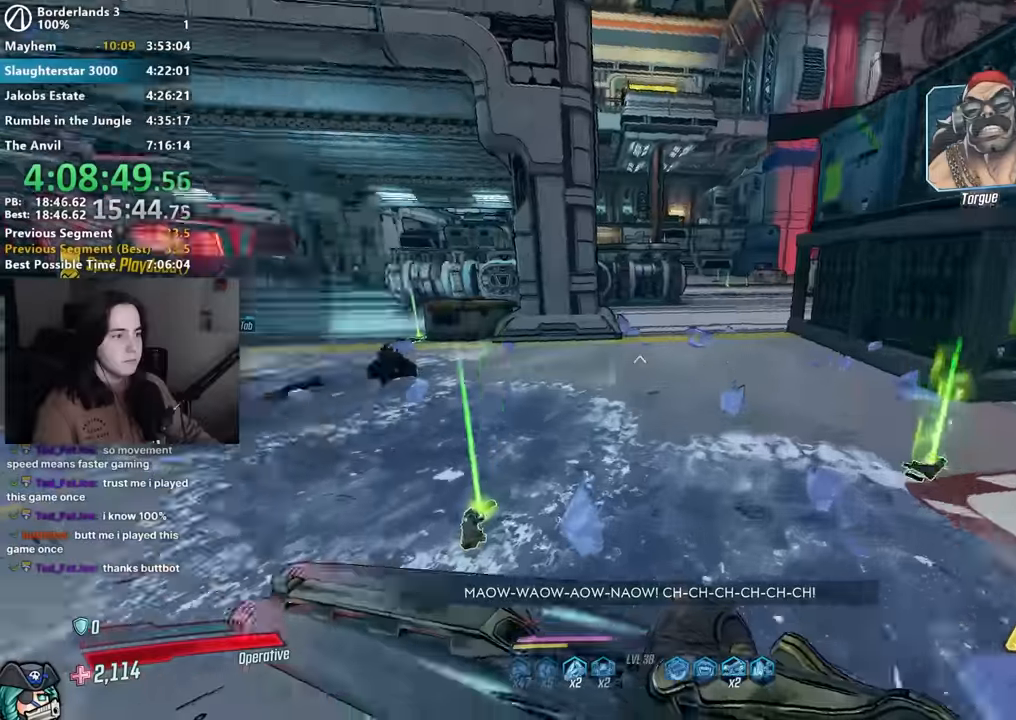
{"keys": ["w"], "mouse": [], "events": [[34, "a", "down"], [134, "a", "up"]]}
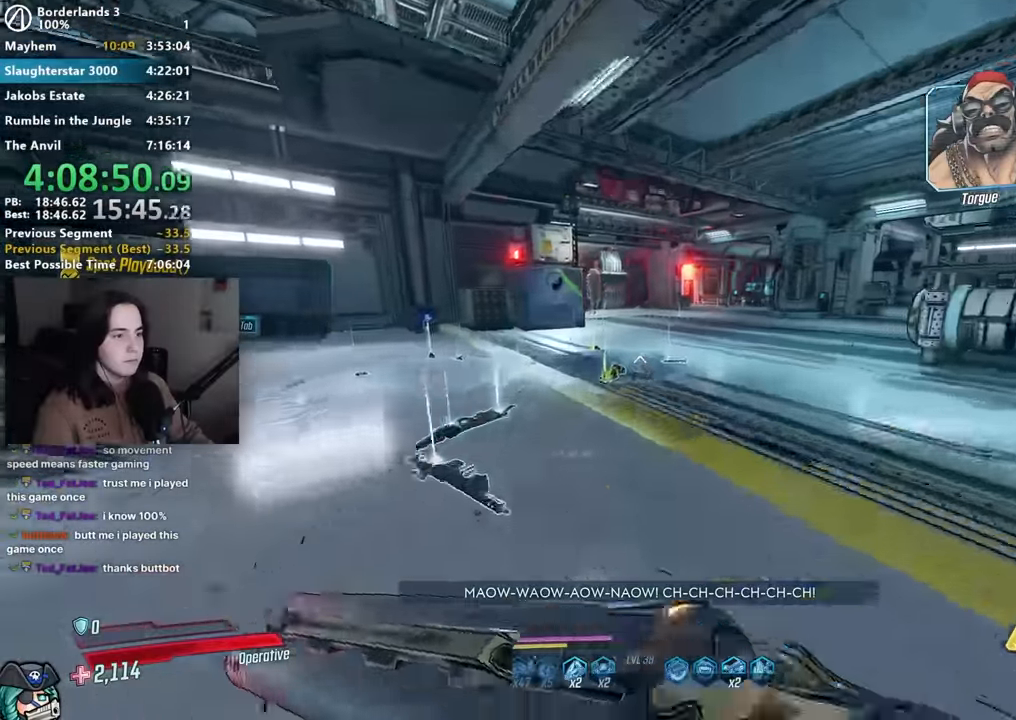
{"keys": ["a", "w"], "mouse": [], "events": [[284, "a", "down"], [417, "a", "up"], [467, "a", "down"]]}
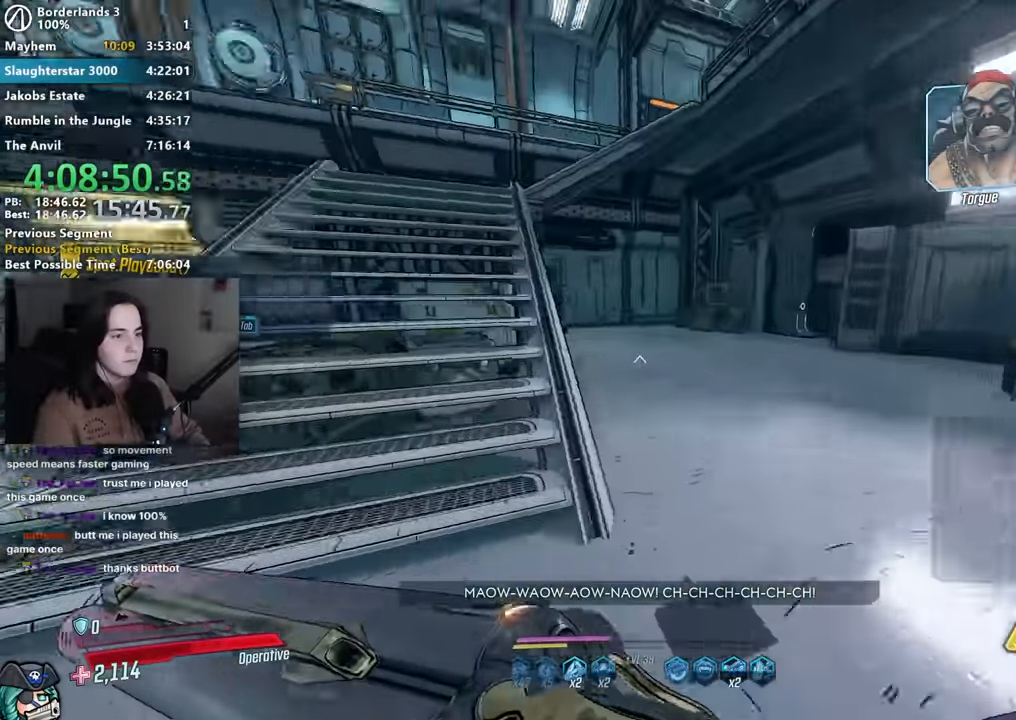
{"keys": ["w"], "mouse": [], "events": [[200, "a", "up"]]}
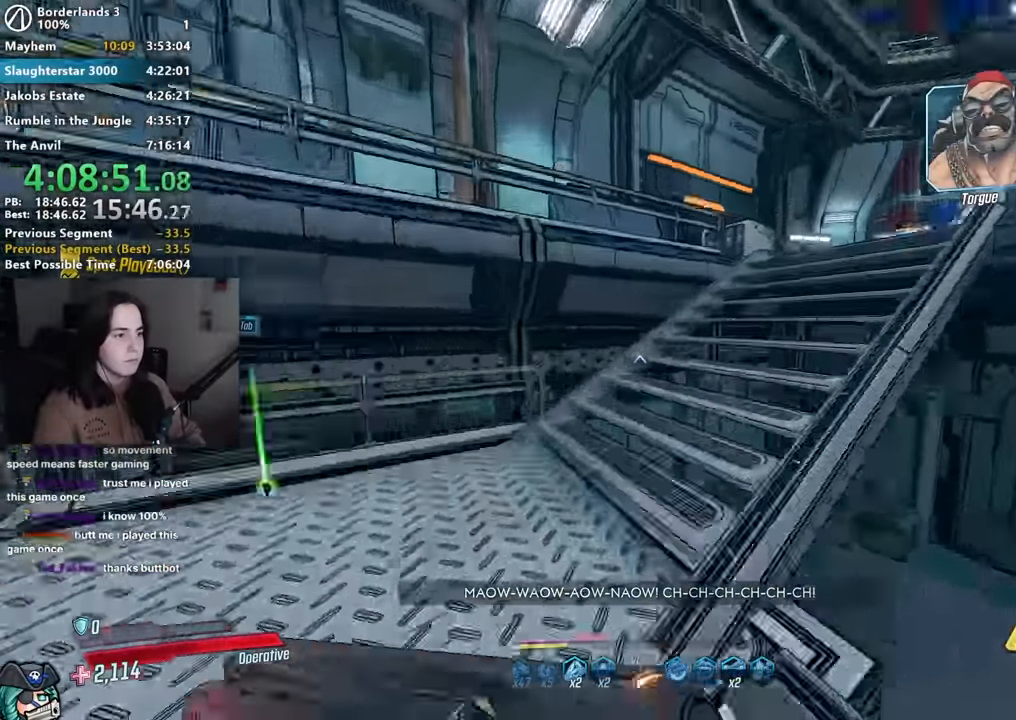
{"keys": ["d", "w"], "mouse": [], "events": [[484, "d", "down"]]}
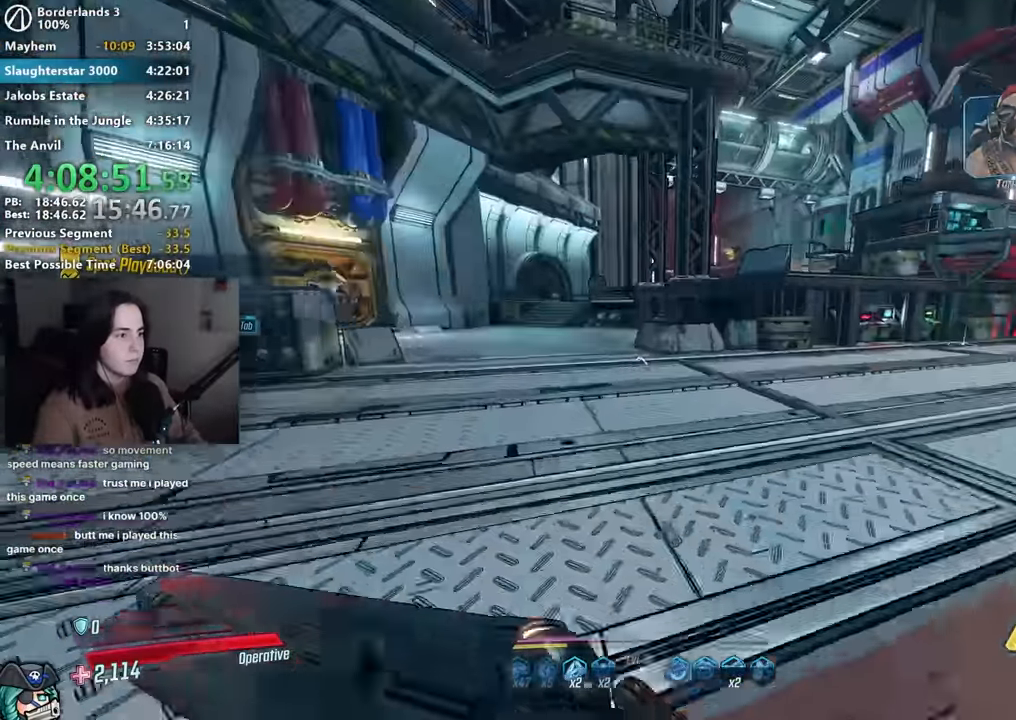
{"keys": ["w"], "mouse": [], "events": [[84, "a", "down"], [134, "d", "up"], [234, "a", "up"]]}
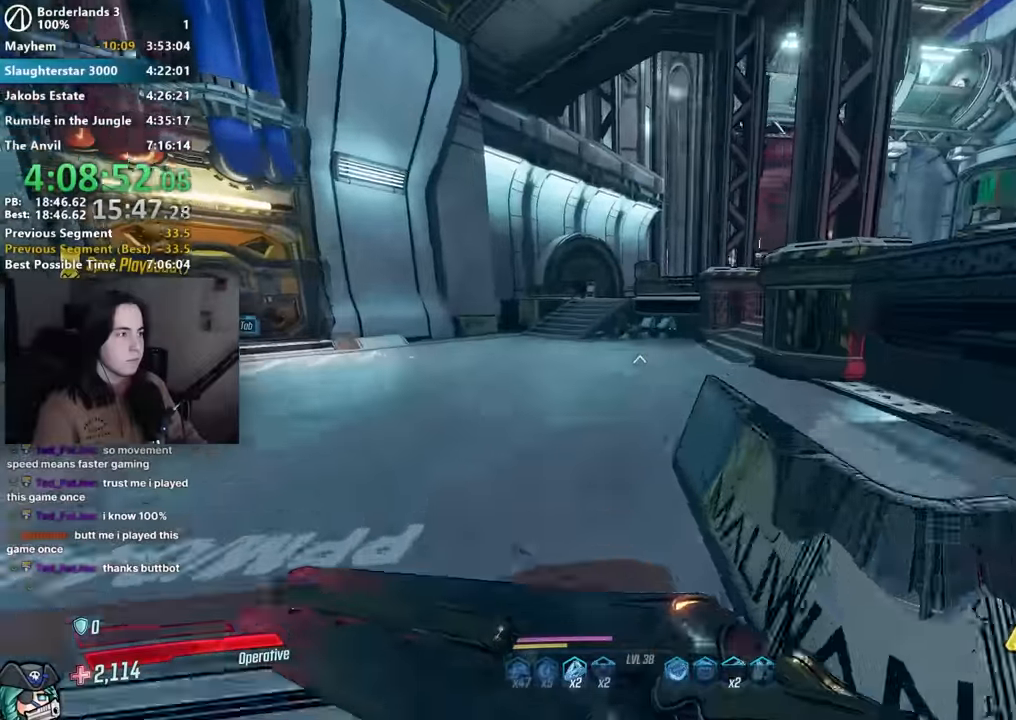
{"keys": ["e"], "mouse": [], "events": [[434, "w", "up"], [484, "e", "down"]]}
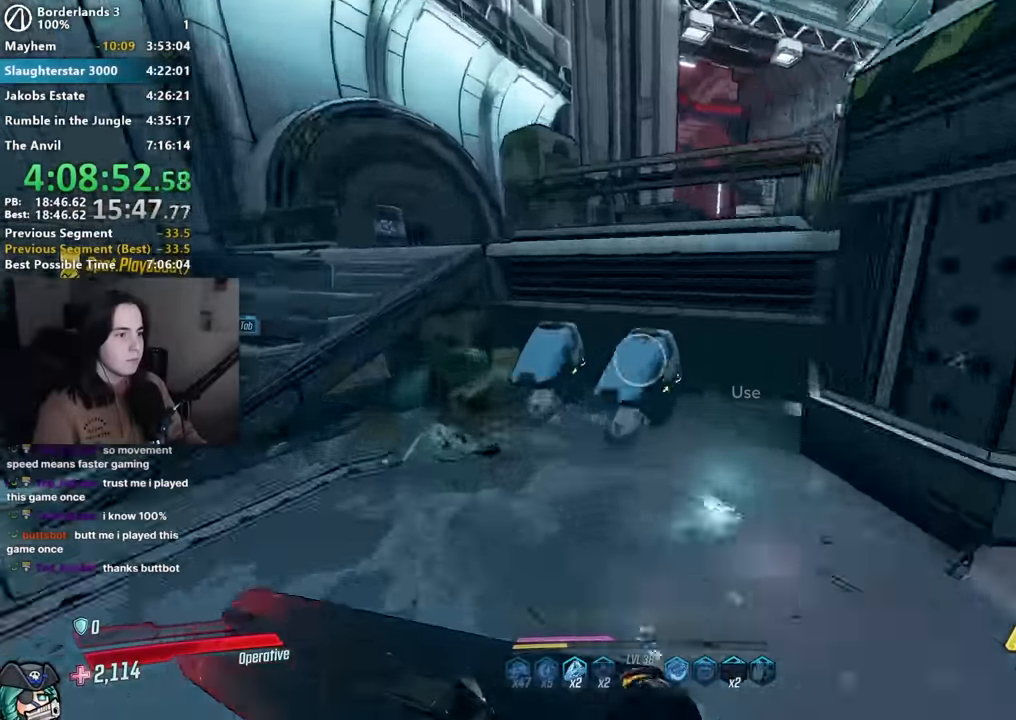
{"keys": [], "mouse": [], "events": [[34, "s", "down"], [84, "a", "down"], [84, "e", "up"], [117, "e", "down"], [167, "a", "up"], [167, "s", "up"], [217, "e", "up"], [267, "e", "down"], [350, "e", "up"], [400, "e", "down"], [484, "e", "up"]]}
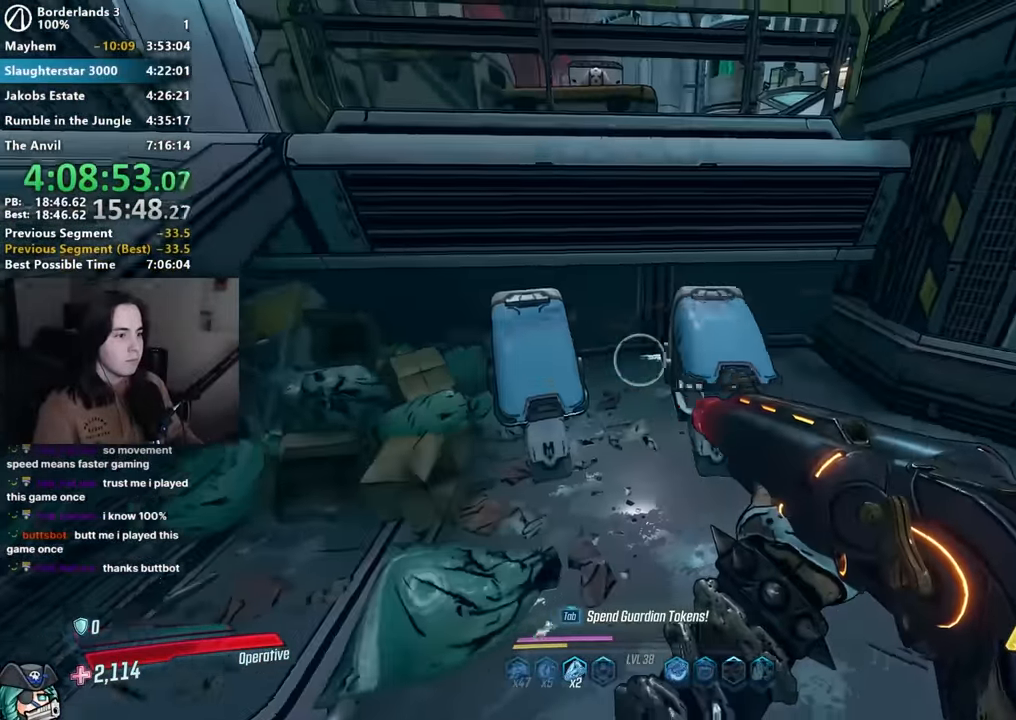
{"keys": [], "mouse": [], "events": [[84, "e", "down"], [84, "w", "down"], [134, "e", "up"], [134, "w", "up"], [234, "e", "down"], [284, "e", "up"], [317, "w", "down"], [367, "w", "up"]]}
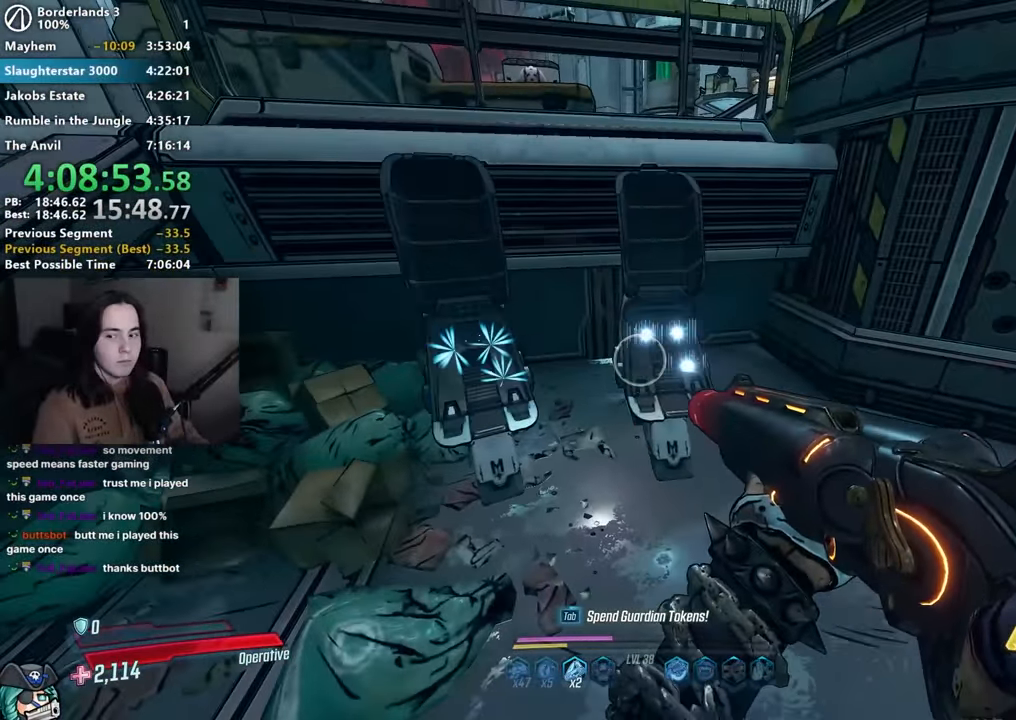
{"keys": [], "mouse": [], "events": [[50, "w", "down"], [200, "w", "up"]]}
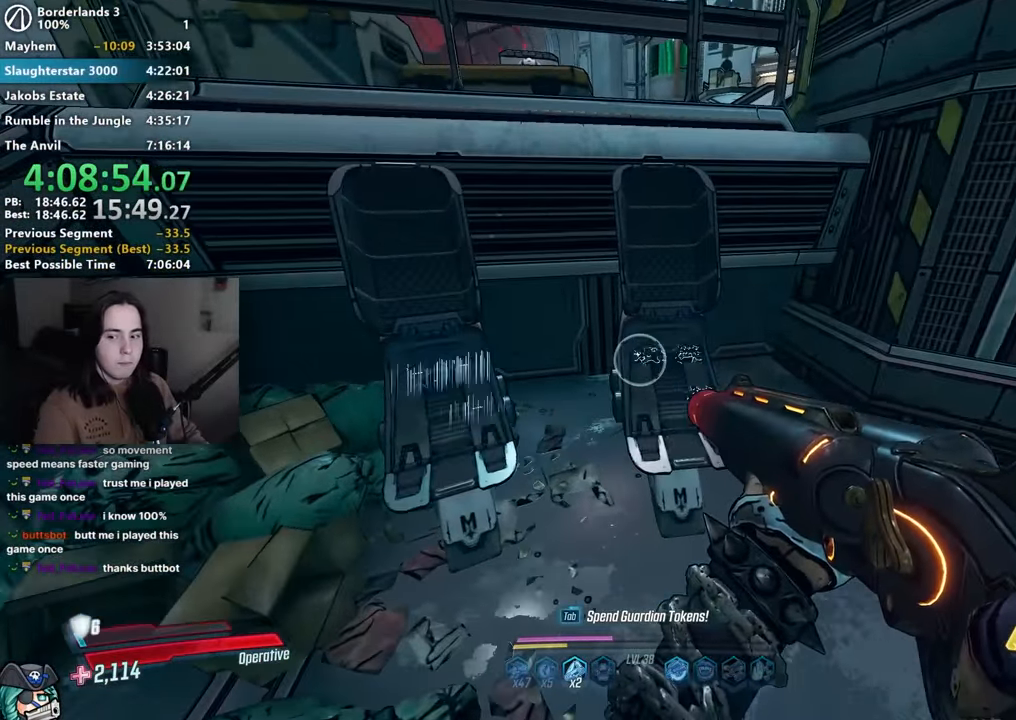
{"keys": [], "mouse": [], "events": []}
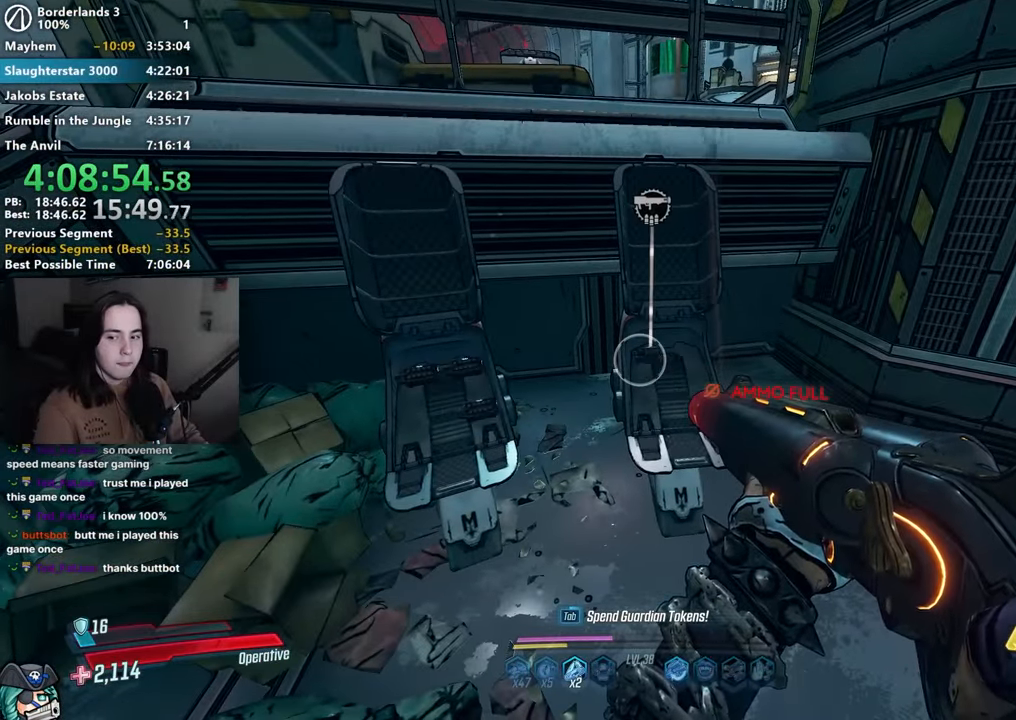
{"keys": ["d", "w"], "mouse": [], "events": [[334, "d", "down"], [367, "w", "down"], [417, "shift", "down"], [500, "shift", "up"]]}
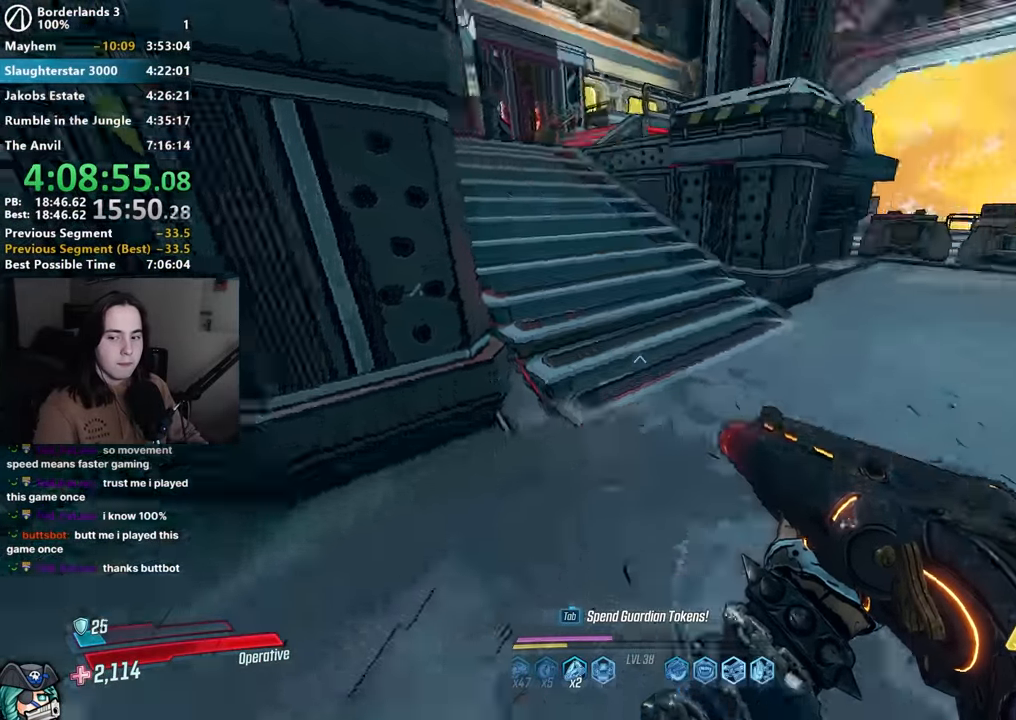
{"keys": ["w"], "mouse": [], "events": [[150, "shift", "down"], [250, "shift", "up"], [334, "d", "up"]]}
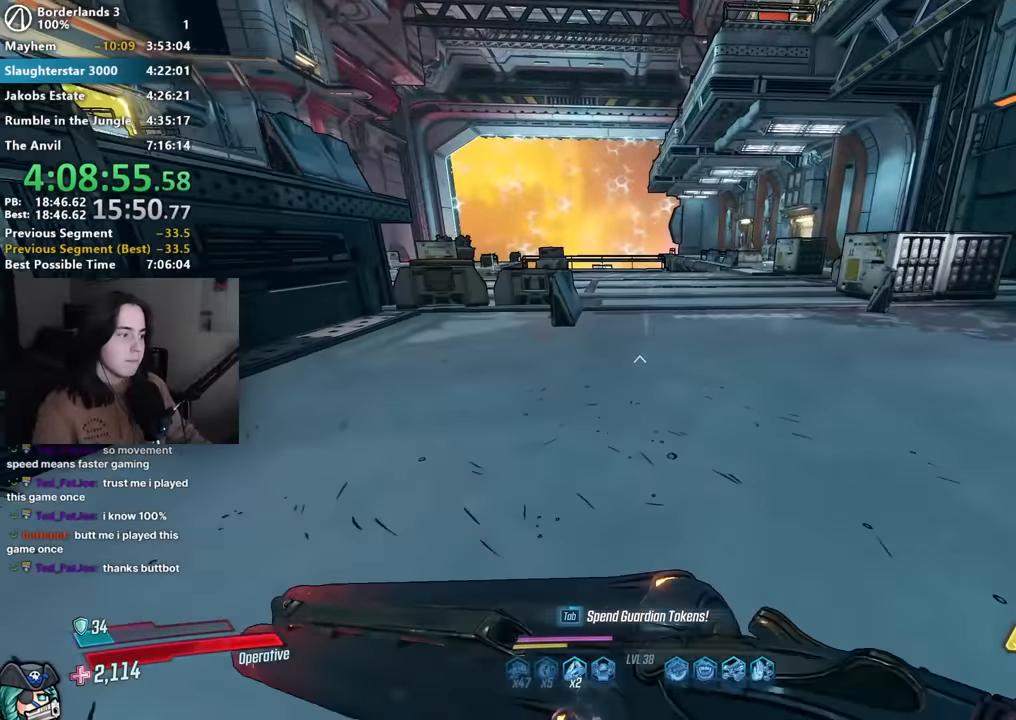
{"keys": ["3", "w"], "mouse": [], "events": [[67, "space", "down"], [167, "space", "up"], [400, "1", "down"], [400, "3", "down"], [450, "1", "up"]]}
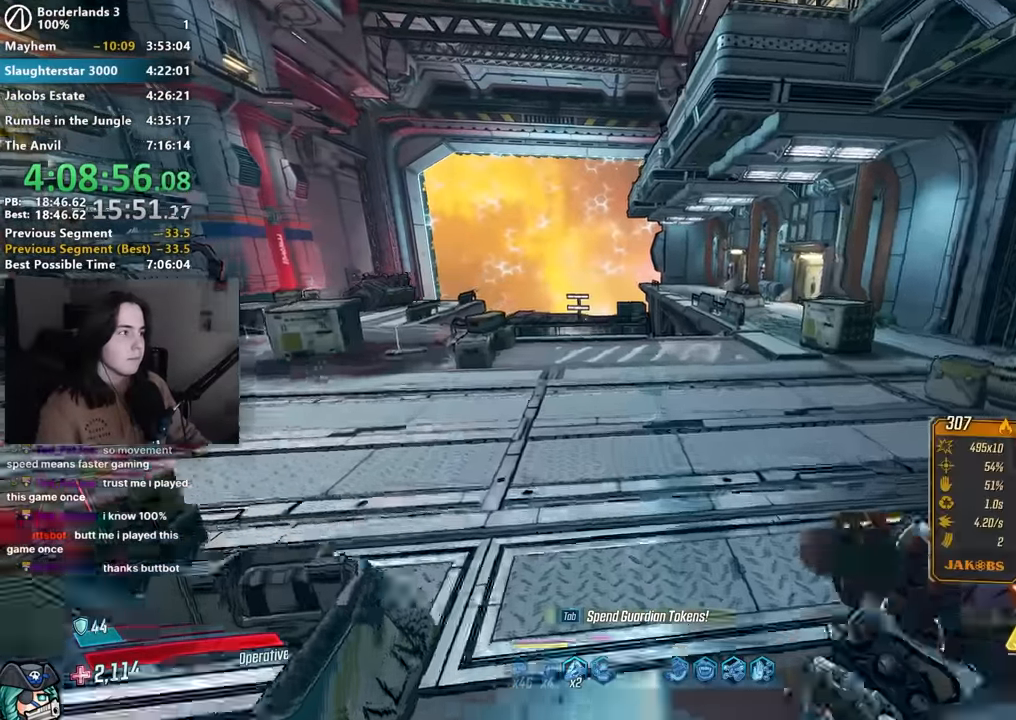
{"keys": [], "mouse": [], "events": [[50, "3", "up"], [150, "w", "up"]]}
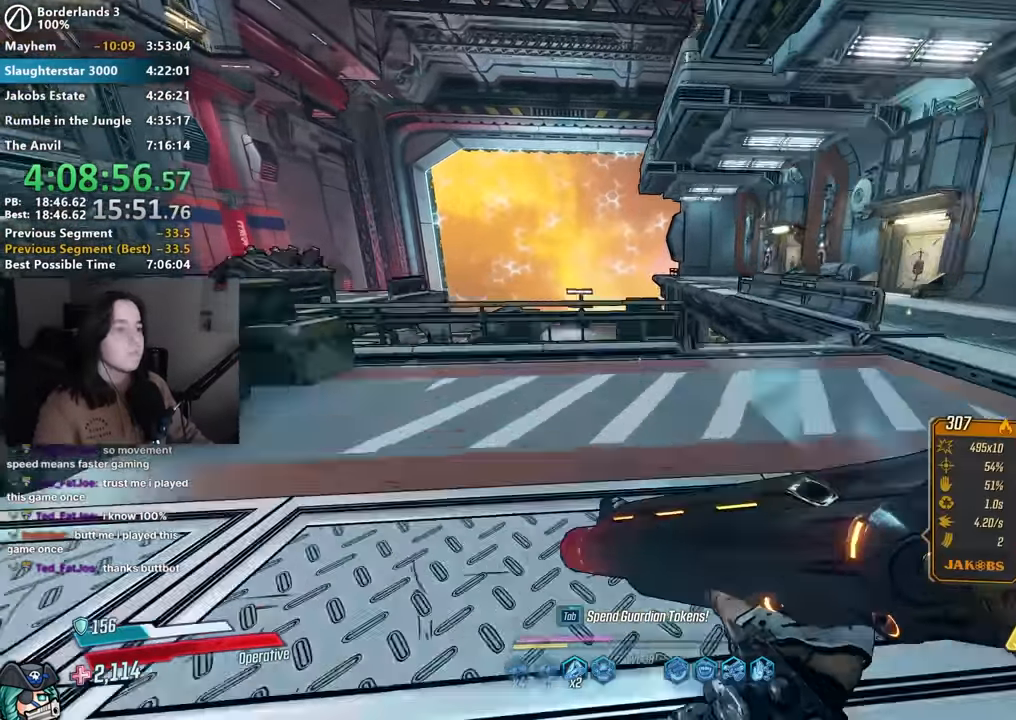
{"keys": ["a", "w"], "mouse": [], "events": [[67, "a", "down"], [200, "w", "down"], [334, "shift", "down"], [484, "shift", "up"]]}
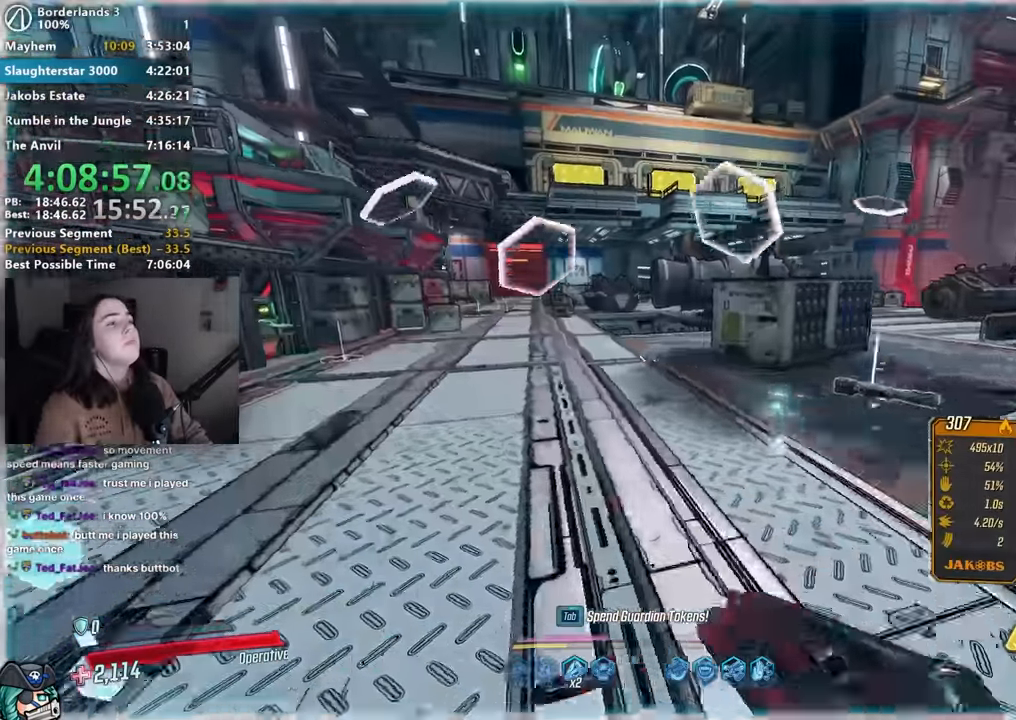
{"keys": [], "mouse": [], "events": [[67, "a", "up"], [117, "w", "up"], [267, "w", "down"], [350, "w", "up"]]}
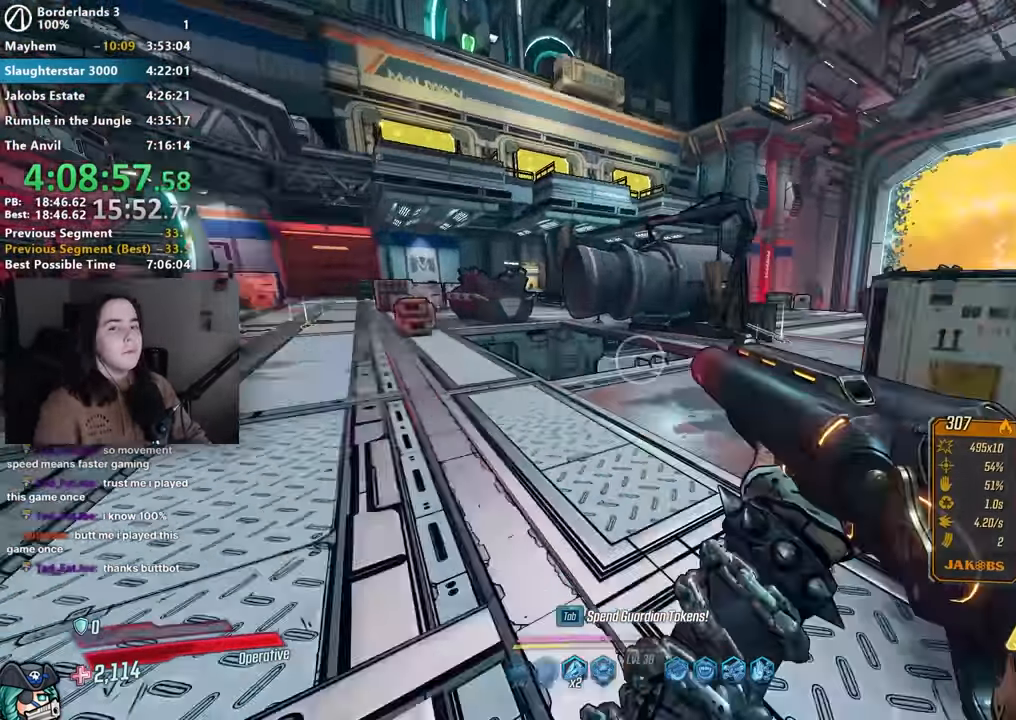
{"keys": ["w"], "mouse": [], "events": [[184, "w", "down"], [367, "w", "up"], [500, "w", "down"]]}
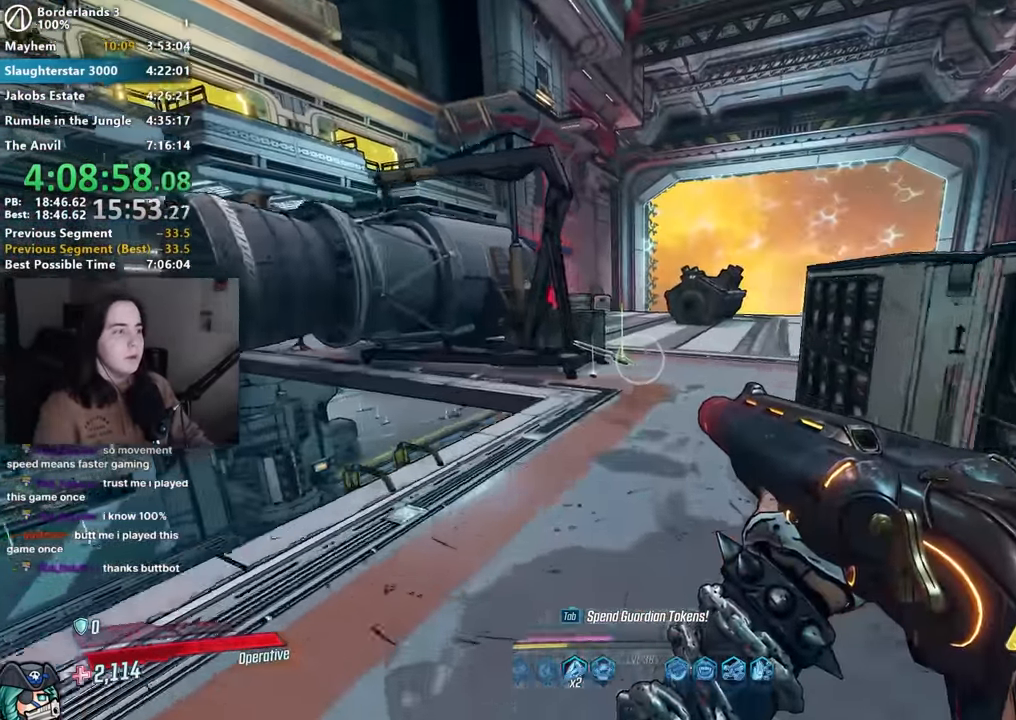
{"keys": ["w"], "mouse": [], "events": [[67, "d", "down"], [117, "d", "up"], [300, "a", "down"], [384, "a", "up"]]}
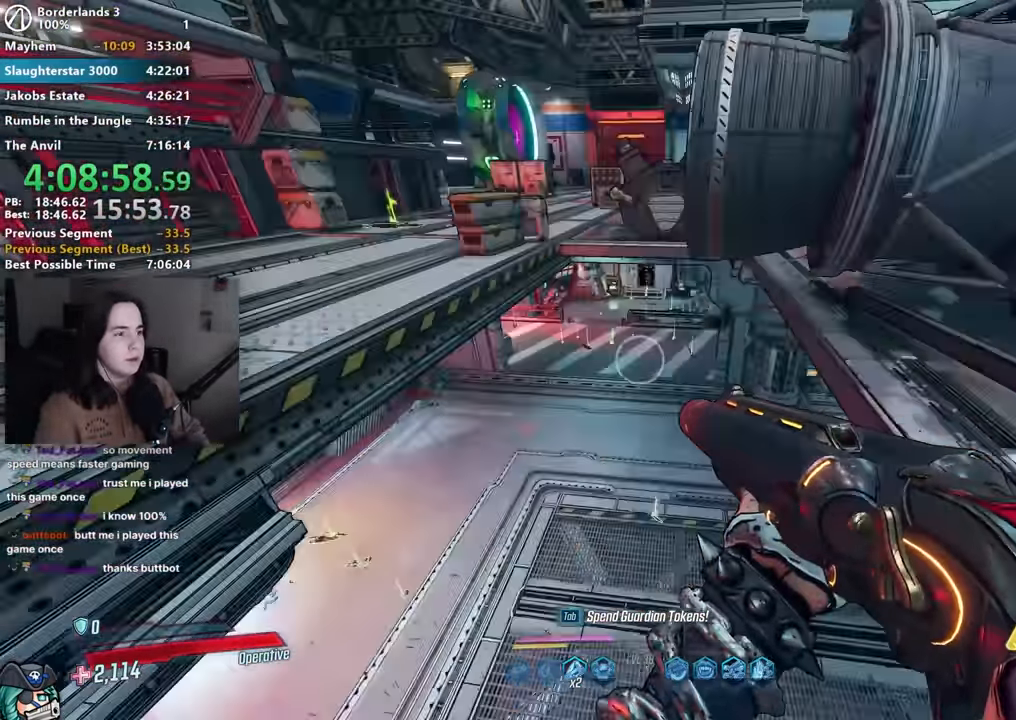
{"keys": ["d", "w"], "mouse": [], "events": [[84, "w", "up"], [167, "d", "down"], [167, "s", "down"], [217, "d", "up"], [317, "s", "up"], [400, "w", "down"], [484, "d", "down"]]}
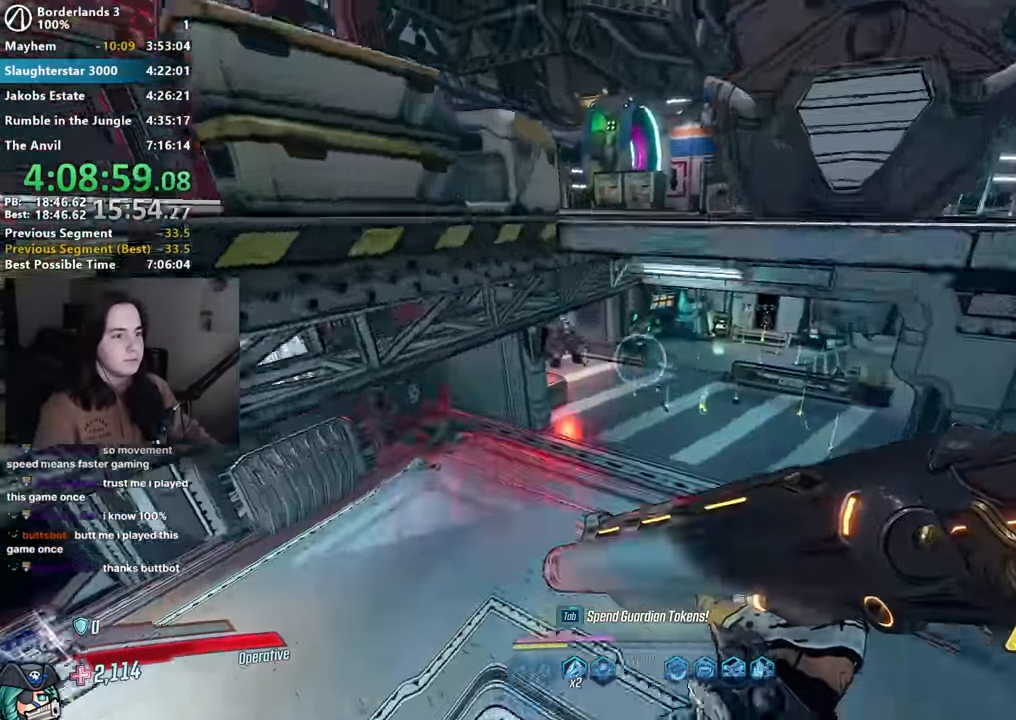
{"keys": [], "mouse": [], "events": [[134, "d", "up"], [134, "mouse_right", "down"], [334, "mouse_left", "down"], [367, "1", "down"], [367, "3", "down"], [417, "1", "up"], [417, "mouse_left", "up"], [417, "mouse_right", "up"], [467, "3", "up"], [467, "w", "up"]]}
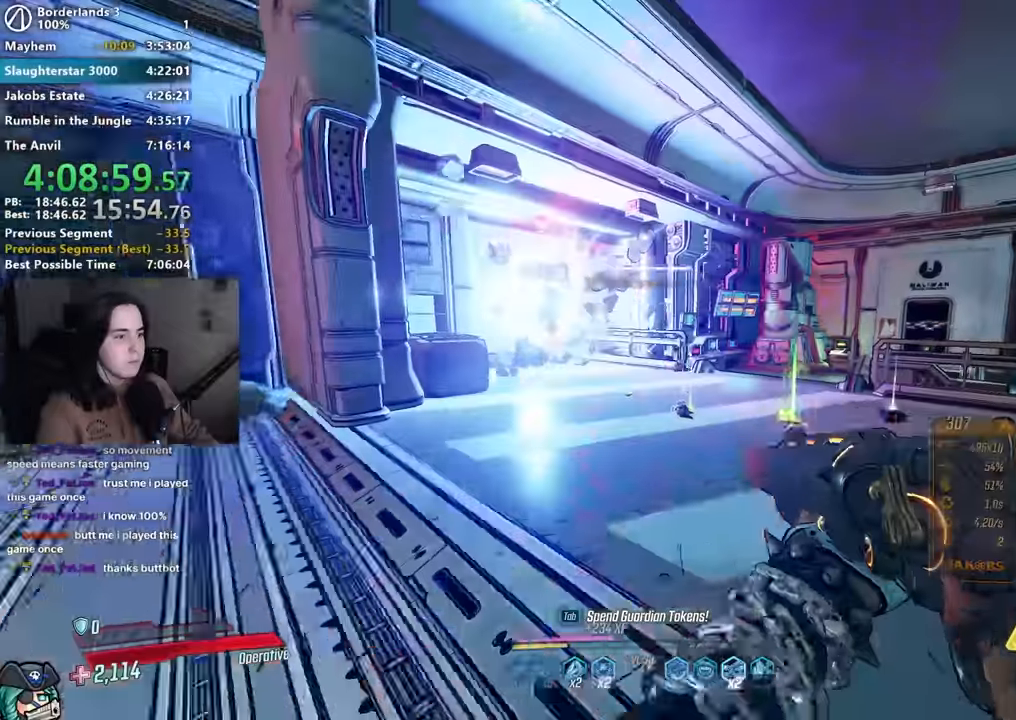
{"keys": ["w"], "mouse": ["right"], "events": [[150, "a", "down"], [150, "w", "down"], [200, "a", "up"], [384, "mouse_right", "down"]]}
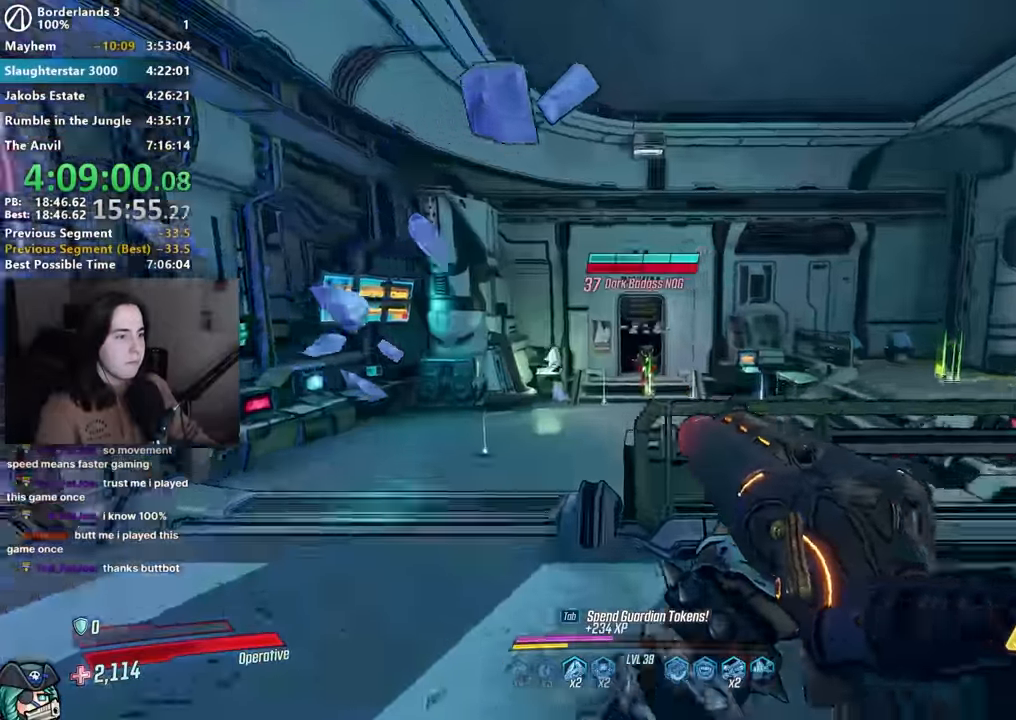
{"keys": ["a", "w"], "mouse": [], "events": [[67, "mouse_left", "down"], [117, "1", "down"], [117, "3", "down"], [167, "1", "up"], [200, "mouse_right", "up"], [217, "3", "up"], [217, "mouse_left", "up"], [217, "w", "up"], [317, "a", "down"], [500, "w", "down"]]}
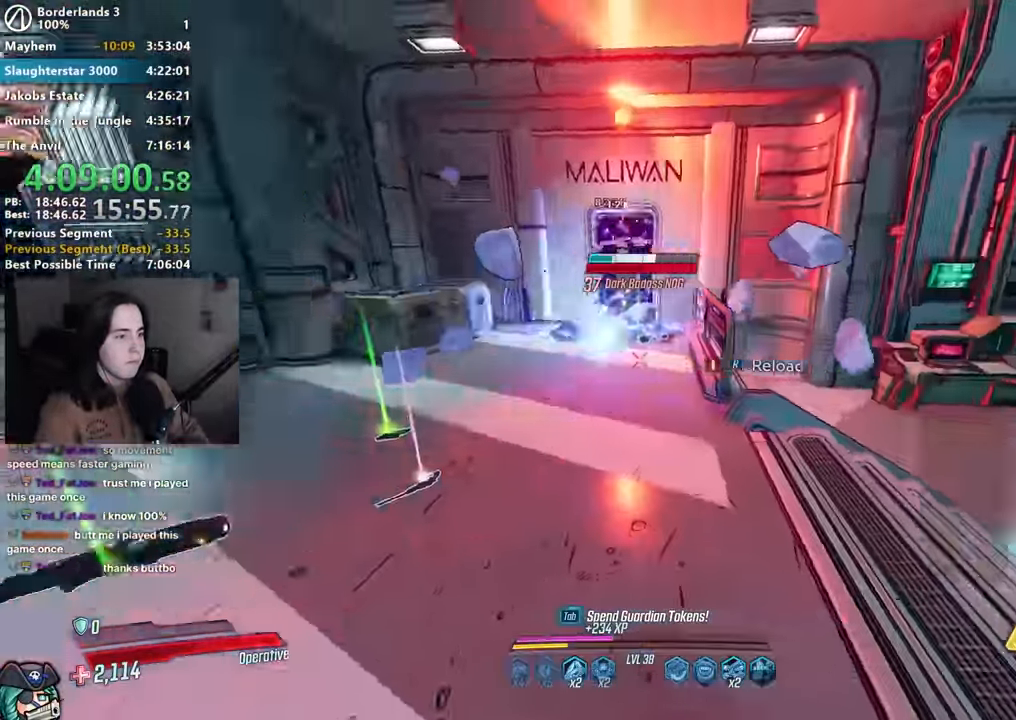
{"keys": [], "mouse": [], "events": [[84, "a", "up"], [367, "w", "up"]]}
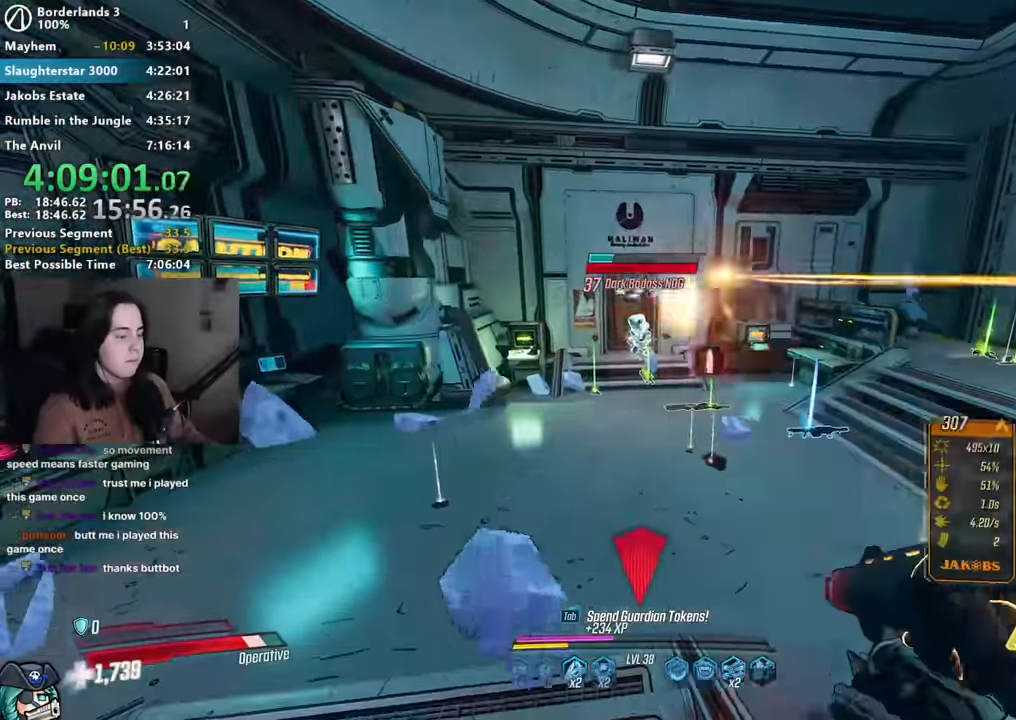
{"keys": ["w"], "mouse": [], "events": [[50, "r", "down"], [100, "r", "up"], [200, "r", "down"], [250, "r", "up"], [300, "r", "down"], [300, "w", "down"], [384, "r", "up"]]}